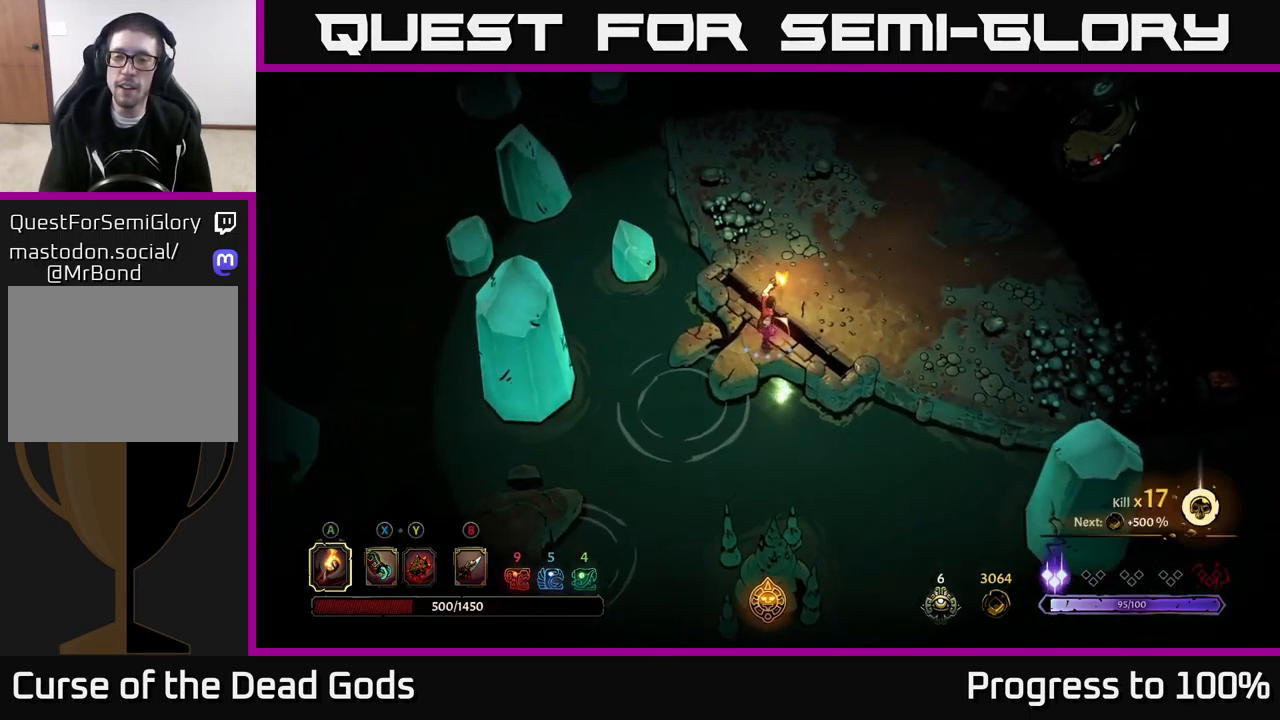
Gameplay with a controller (Xbox layout); each line is a JSON object with the inputs held at the frame after it (dt_ms = milliseconds from this image to that frame). "events" lists button and stick changes between this image and that frame as [ms after this image, input, new state], when the widget could be followed in between. Not read: L3.
{"dt_ms": 1000, "buttons": [], "left_stick": "center", "right_stick": "center"}
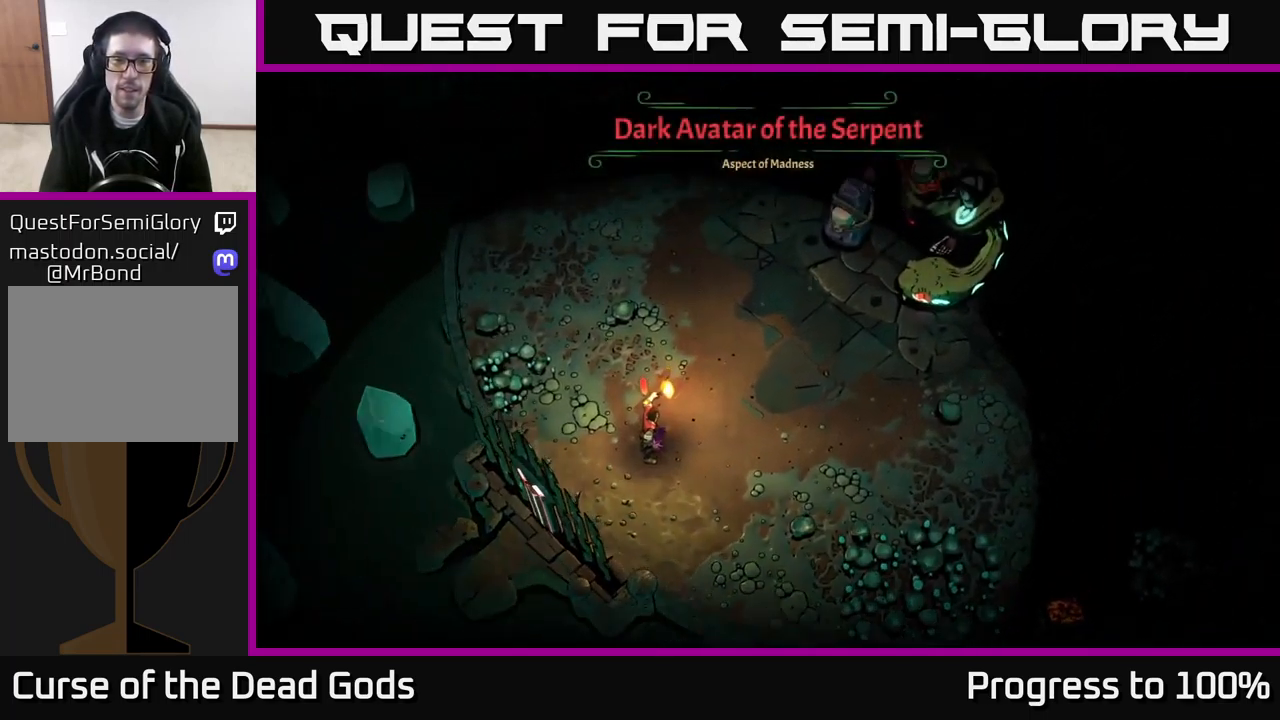
{"dt_ms": 500, "buttons": [], "left_stick": "center", "right_stick": "center"}
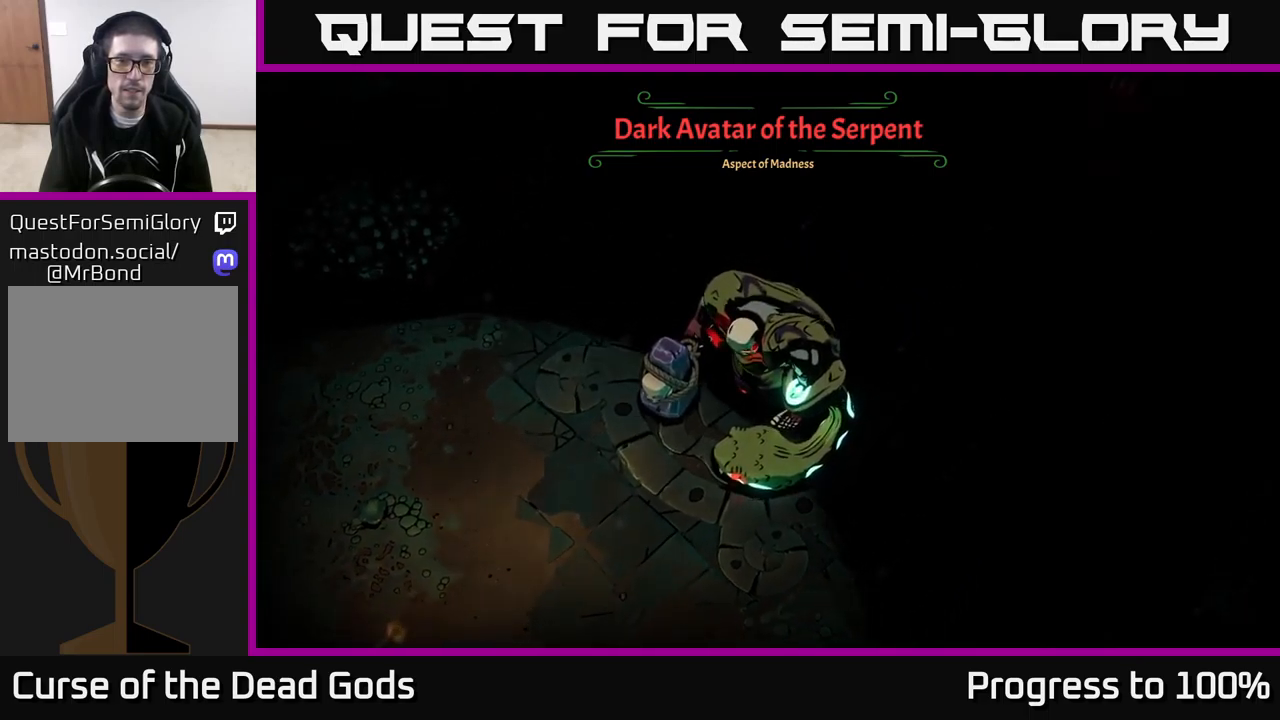
{"dt_ms": 500, "buttons": [], "left_stick": "center", "right_stick": "center", "events": []}
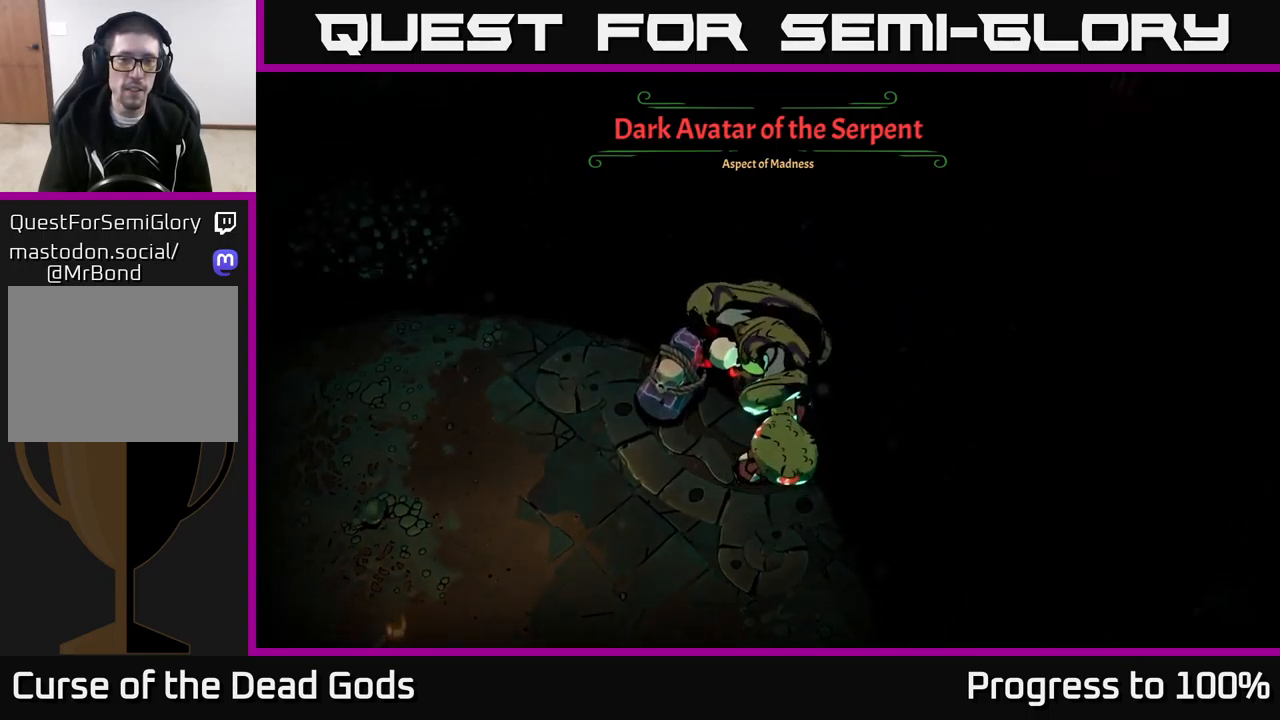
{"dt_ms": 500, "buttons": [], "left_stick": "center", "right_stick": "center", "events": []}
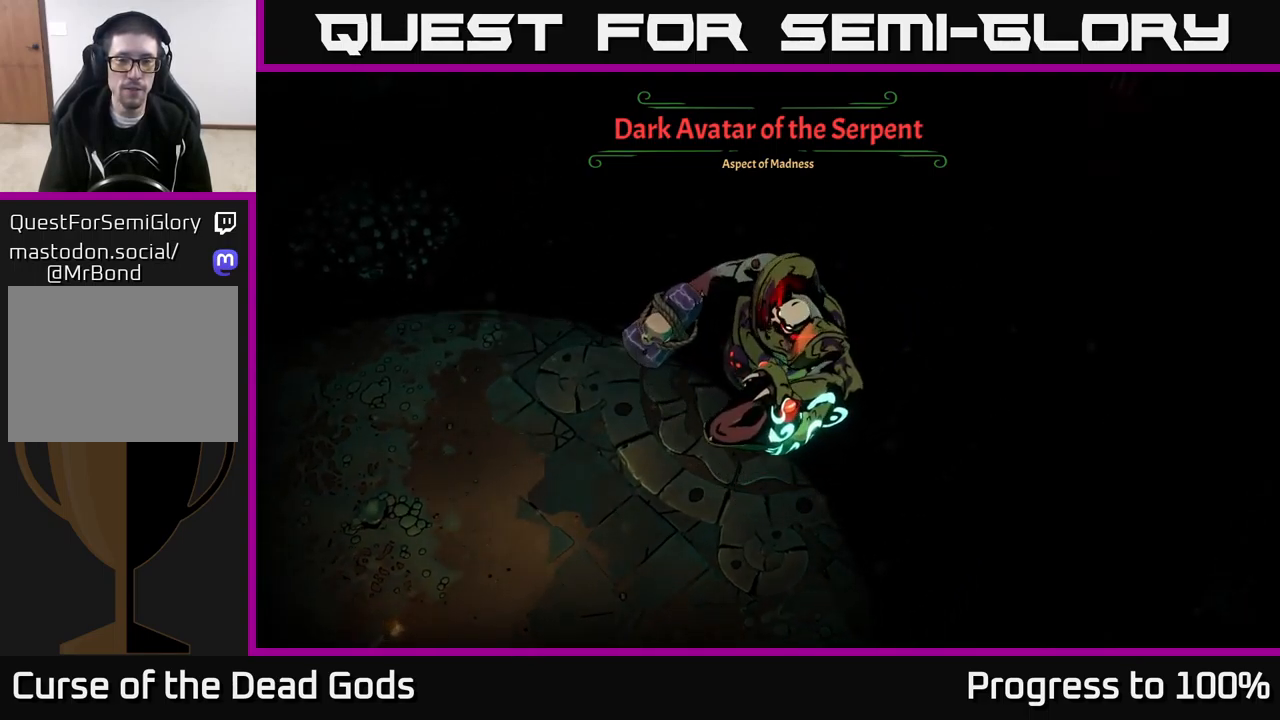
{"dt_ms": 500, "buttons": [], "left_stick": "center", "right_stick": "center", "events": []}
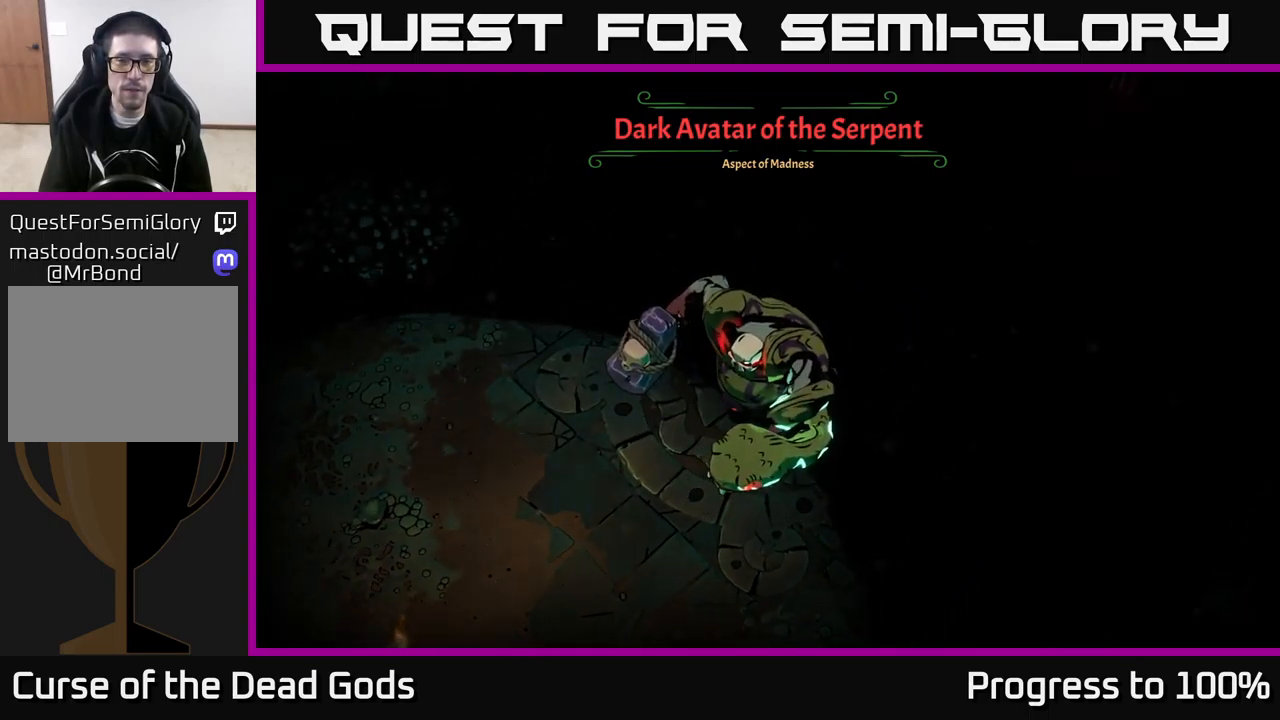
{"dt_ms": 500, "buttons": [], "left_stick": "down", "right_stick": "center", "events": [[150, "A", "down"], [200, "A", "up"], [350, "left_stick", "down"]]}
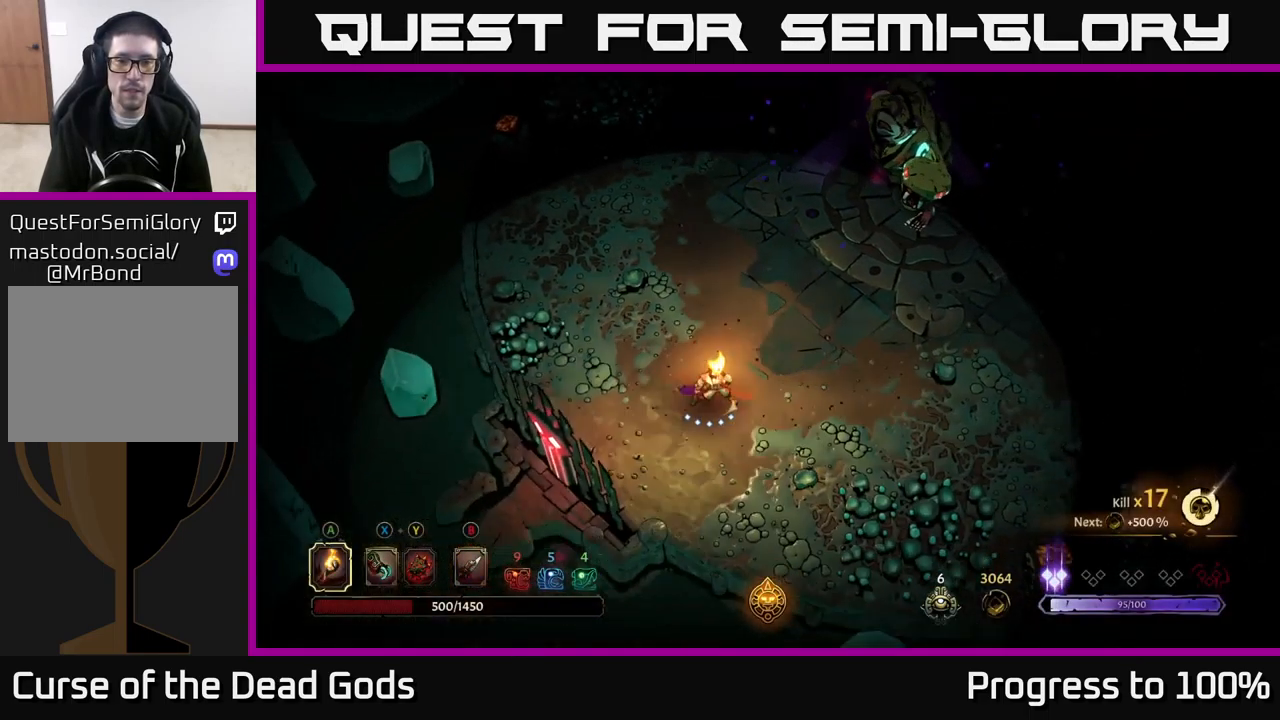
{"dt_ms": 500, "buttons": [], "left_stick": "down", "right_stick": "center", "events": []}
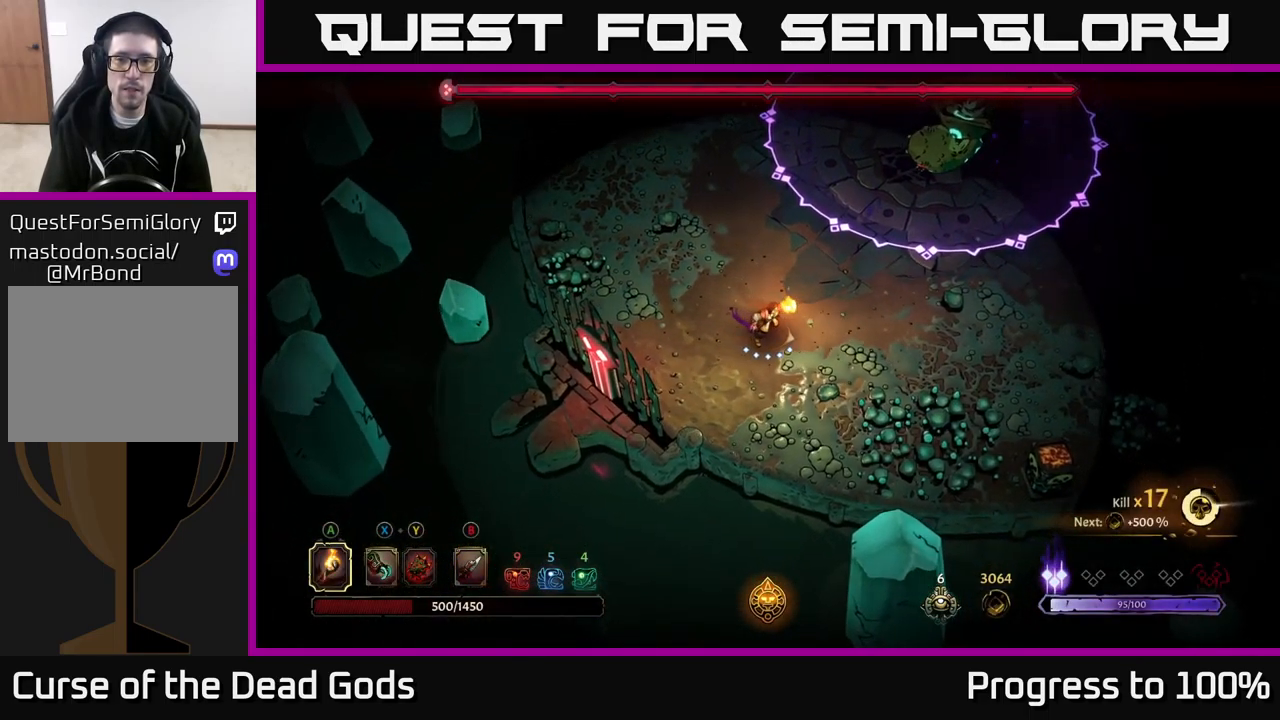
{"dt_ms": 500, "buttons": [], "left_stick": "center", "right_stick": "center", "events": [[100, "left_stick", "down-right"], [217, "left_stick", "center"], [317, "left_stick", "down-left"], [367, "left_stick", "center"]]}
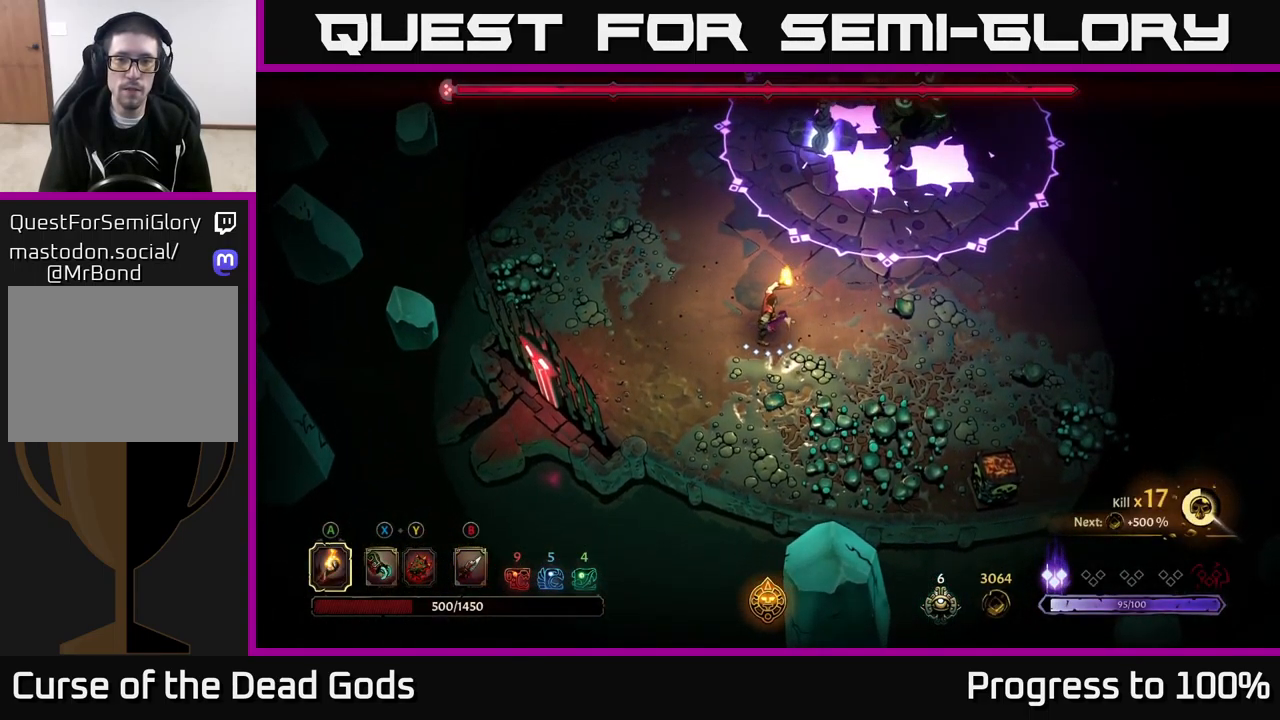
{"dt_ms": 500, "buttons": ["Y"], "left_stick": "left", "right_stick": "center", "events": [[184, "left_stick", "left"], [484, "Y", "down"]]}
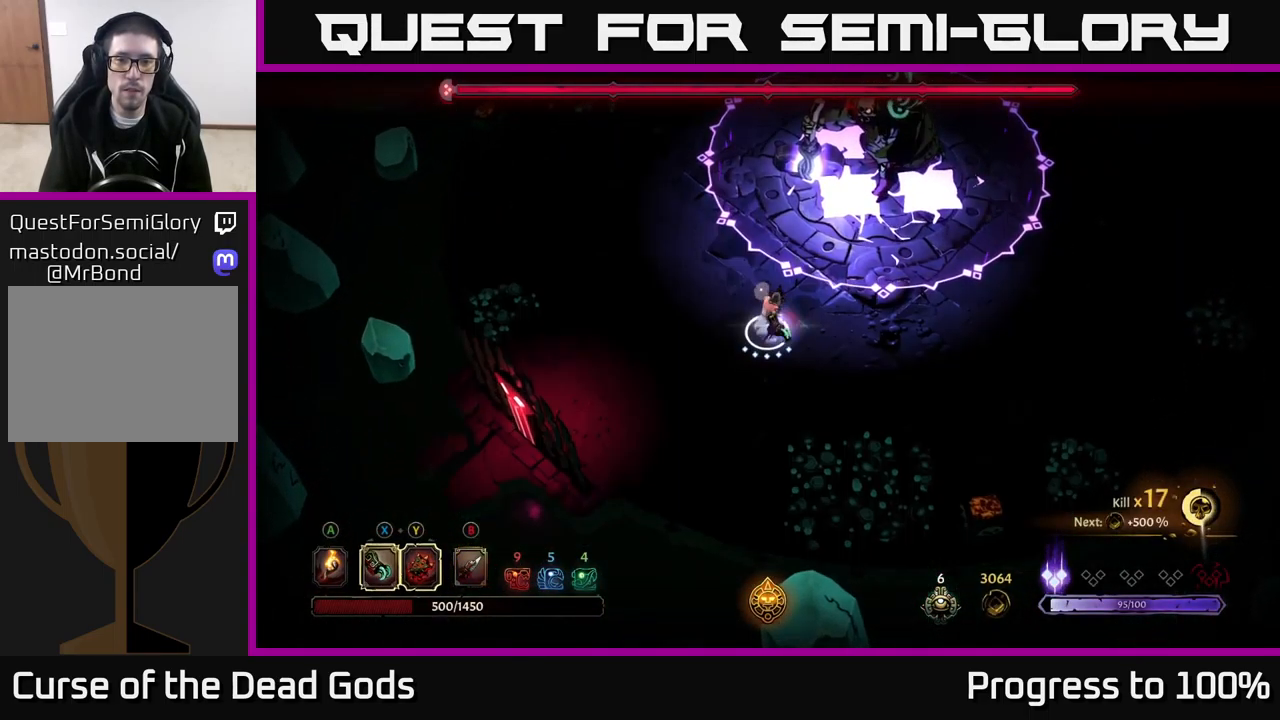
{"dt_ms": 500, "buttons": ["Y"], "left_stick": "up-left", "right_stick": "center", "events": [[100, "left_stick", "up-left"]]}
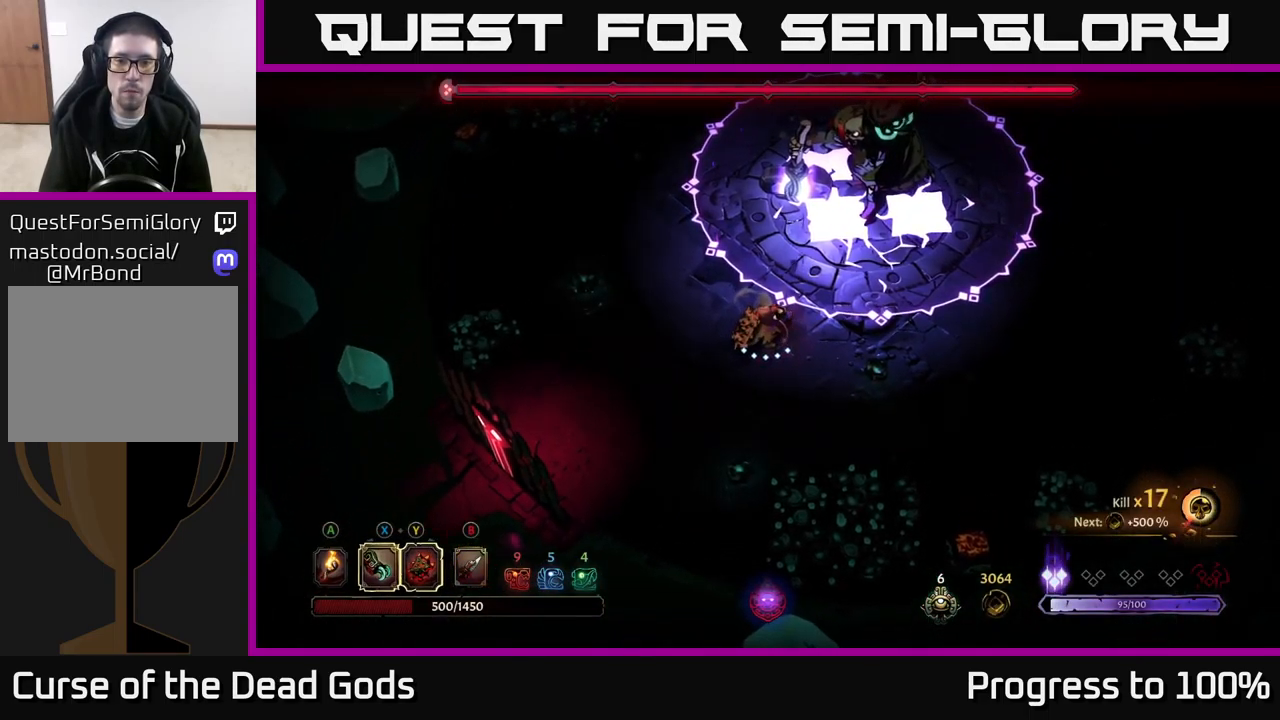
{"dt_ms": 500, "buttons": [], "left_stick": "up-left", "right_stick": "center", "events": [[300, "Y", "up"]]}
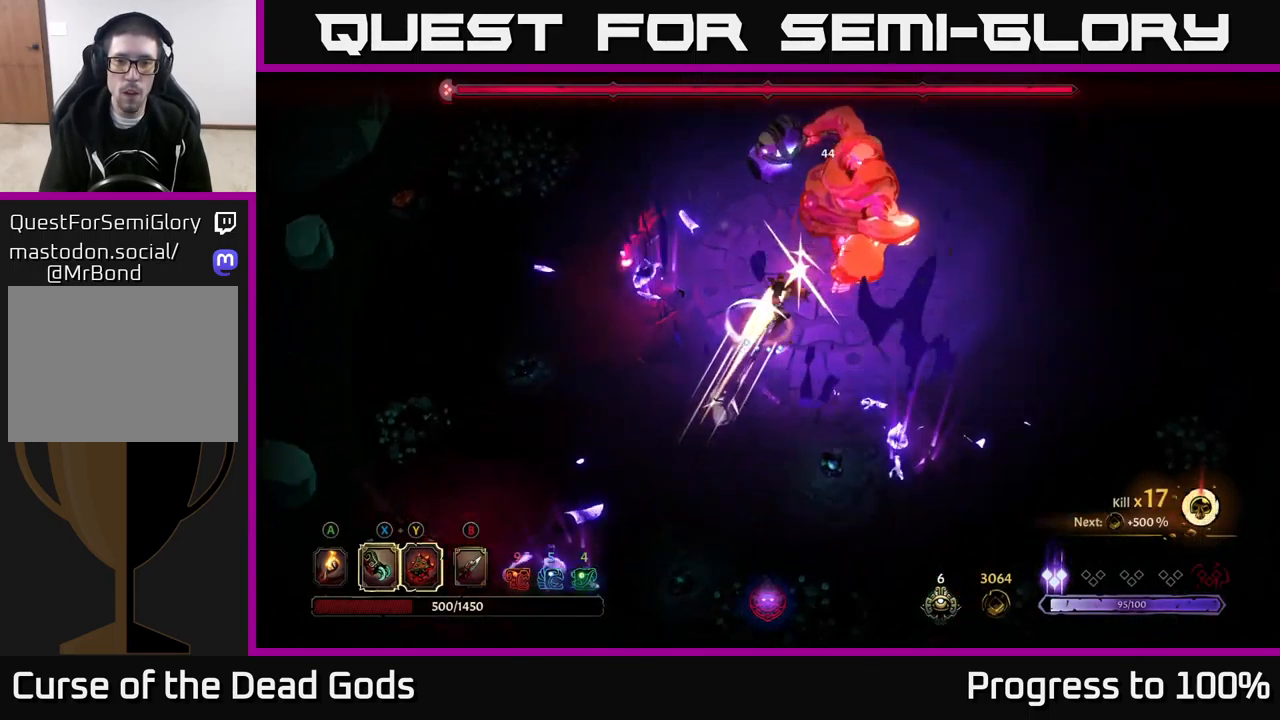
{"dt_ms": 500, "buttons": [], "left_stick": "center", "right_stick": "center", "events": [[100, "X", "down"], [183, "X", "up"], [233, "left_stick", "center"], [350, "X", "down"], [466, "X", "up"]]}
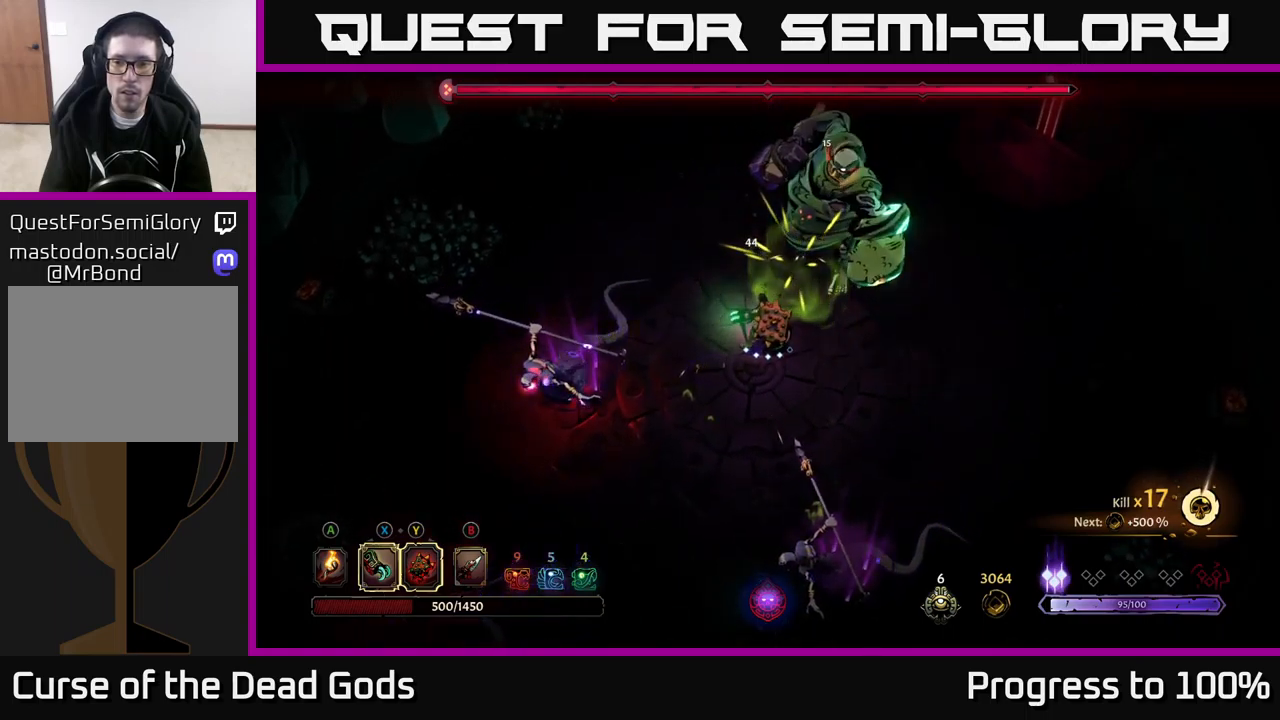
{"dt_ms": 500, "buttons": ["Y"], "left_stick": "center", "right_stick": "center", "events": [[83, "X", "down"], [216, "X", "up"], [316, "X", "down"], [433, "X", "up"], [500, "Y", "down"]]}
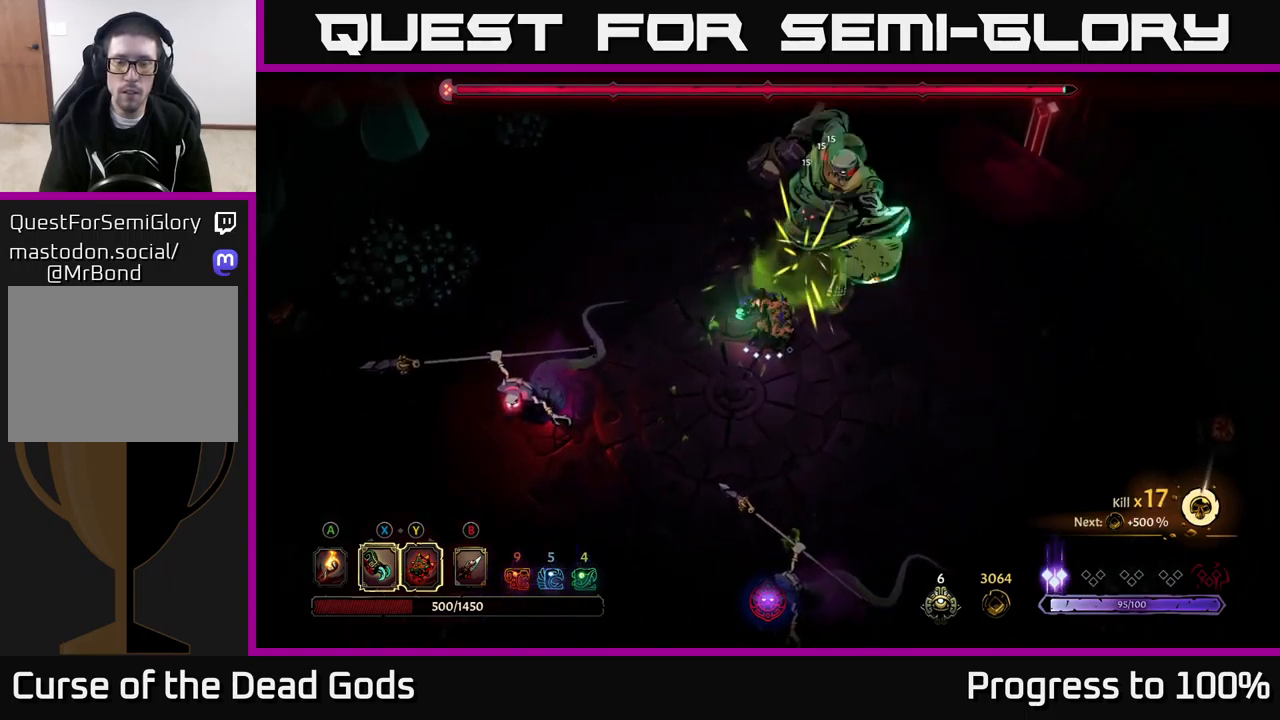
{"dt_ms": 500, "buttons": [], "left_stick": "down-left", "right_stick": "center", "events": [[100, "Y", "up"], [483, "left_stick", "down-left"]]}
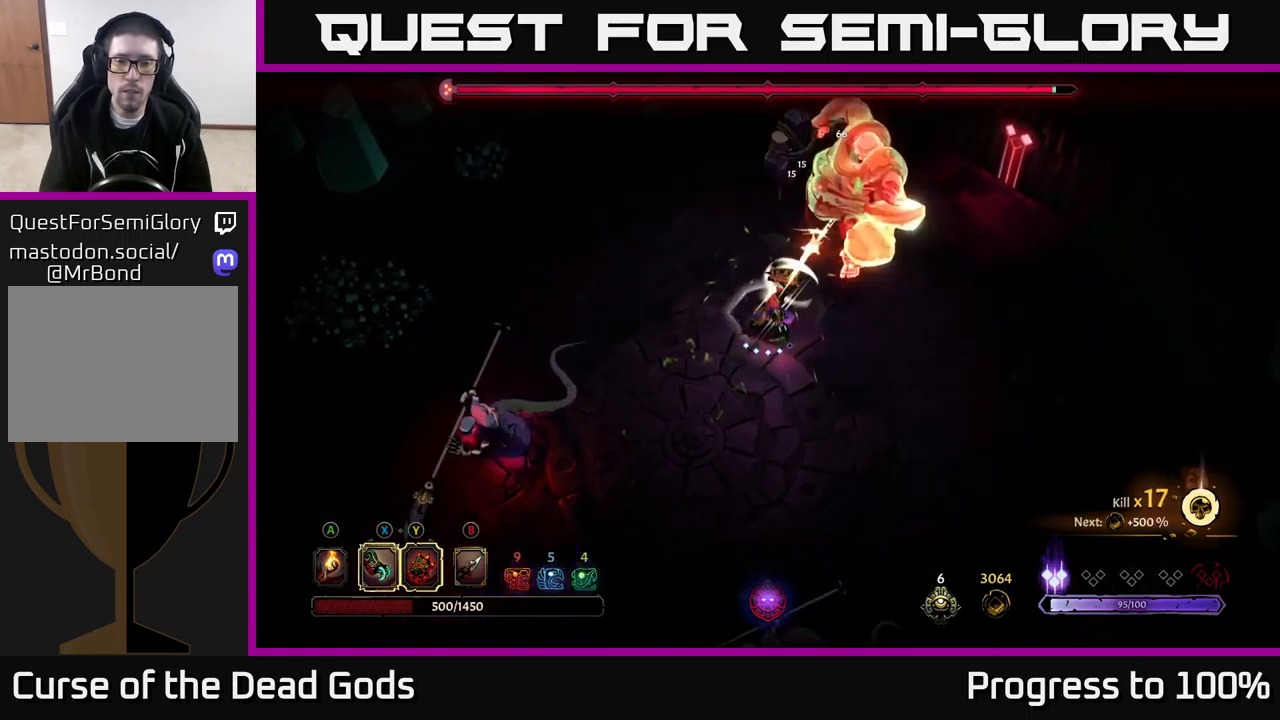
{"dt_ms": 500, "buttons": [], "left_stick": "down-left", "right_stick": "center", "events": []}
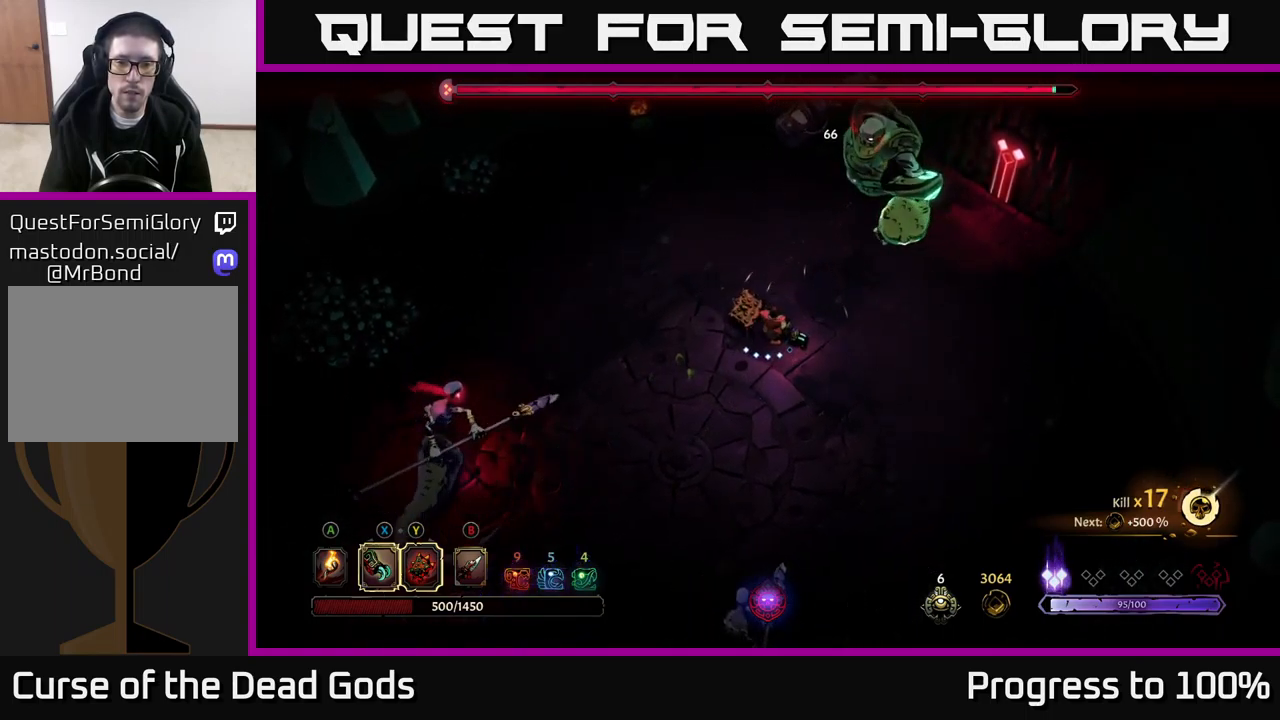
{"dt_ms": 500, "buttons": [], "left_stick": "down-left", "right_stick": "center", "events": []}
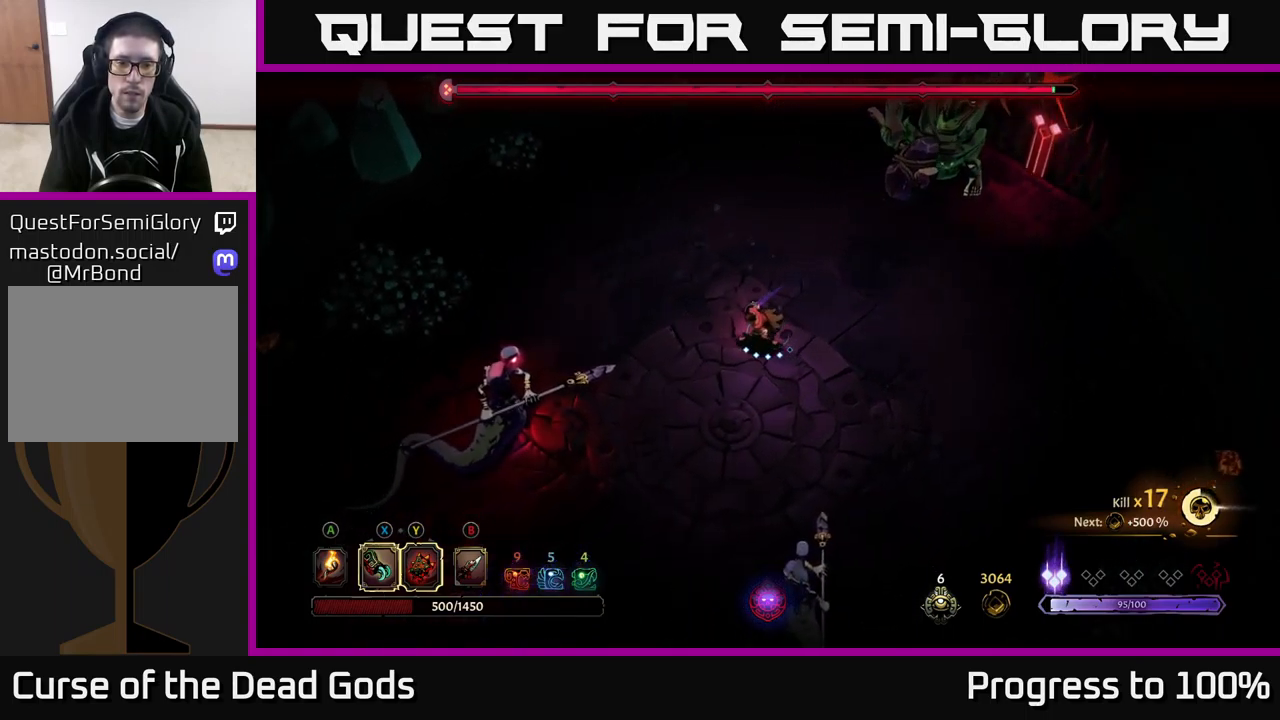
{"dt_ms": 500, "buttons": [], "left_stick": "down-left", "right_stick": "center", "events": [[366, "X", "down"], [450, "X", "up"]]}
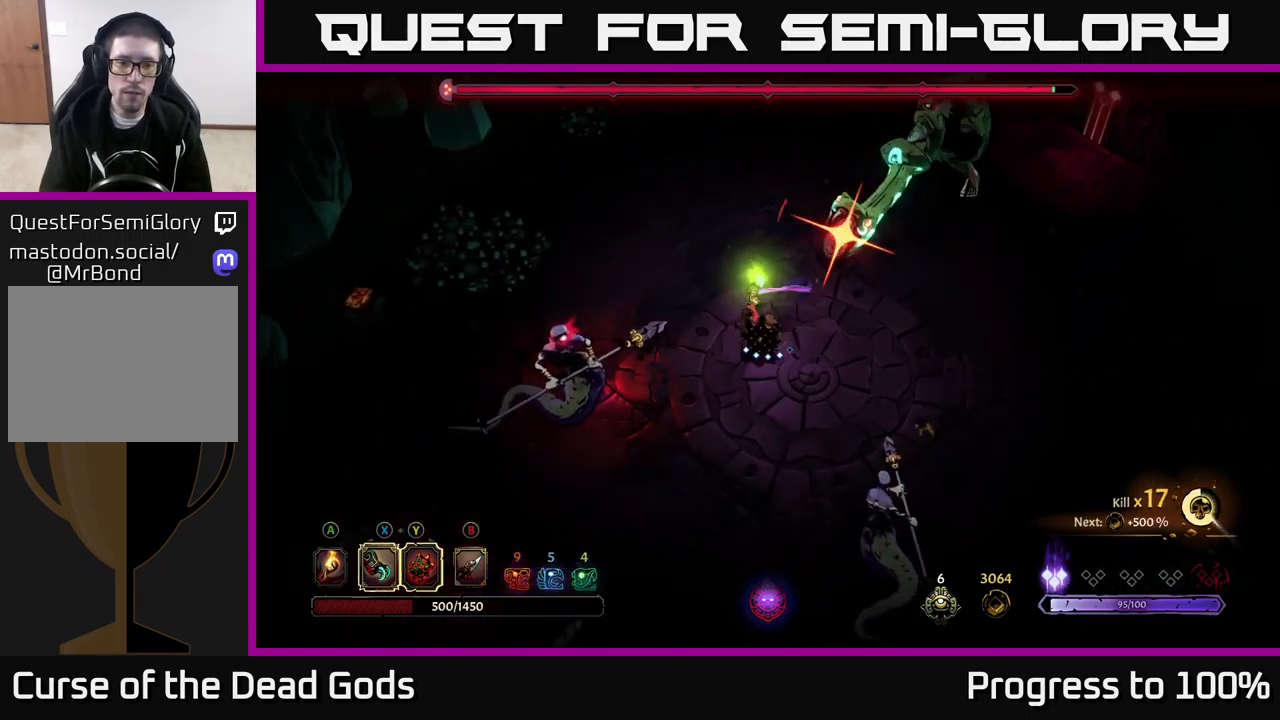
{"dt_ms": 500, "buttons": [], "left_stick": "down-left", "right_stick": "center", "events": [[116, "X", "down"], [216, "X", "up"], [333, "X", "down"], [450, "X", "up"]]}
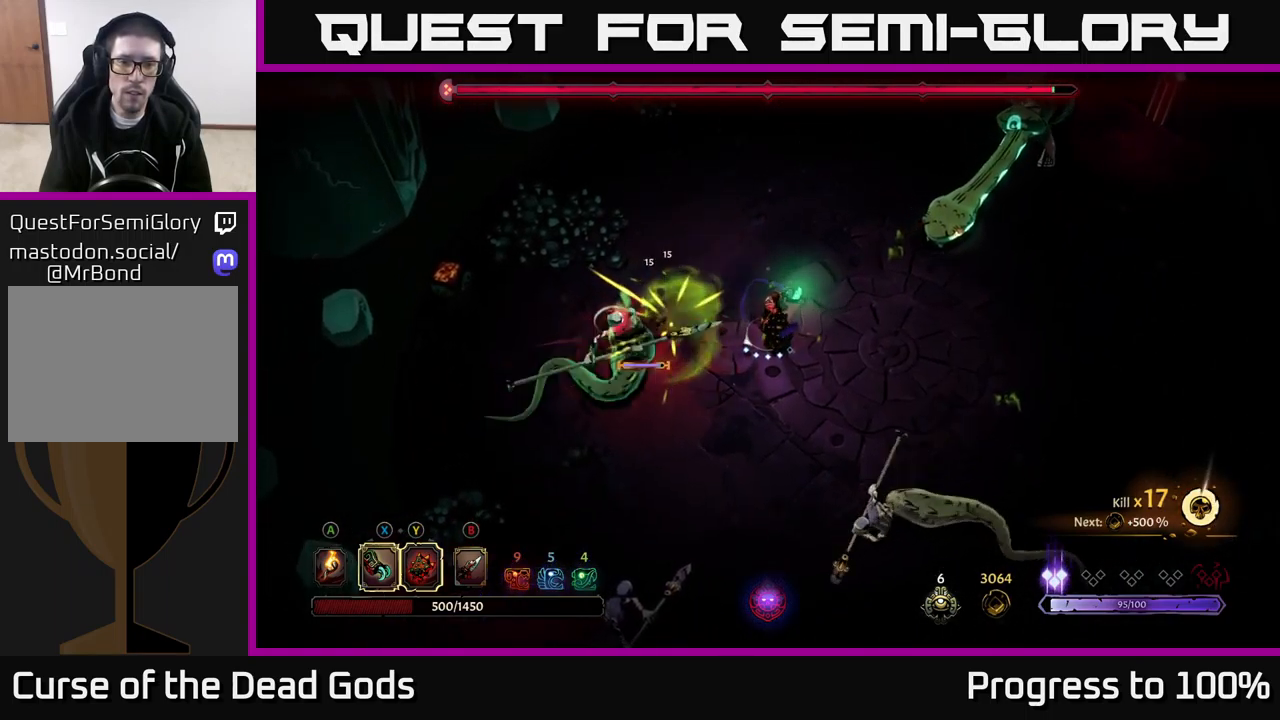
{"dt_ms": 500, "buttons": [], "left_stick": "down-left", "right_stick": "center", "events": [[66, "X", "down"], [166, "X", "up"], [250, "Y", "down"], [333, "Y", "up"]]}
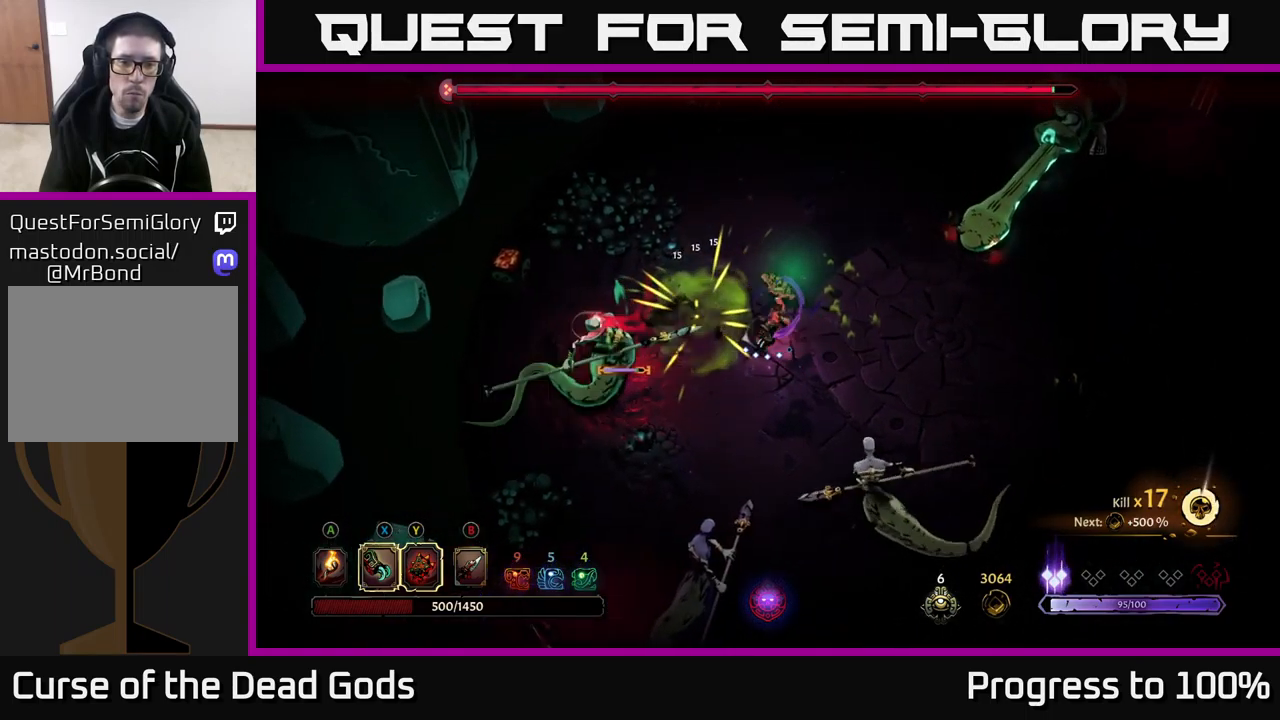
{"dt_ms": 500, "buttons": [], "left_stick": "center", "right_stick": "center", "events": [[400, "left_stick", "center"]]}
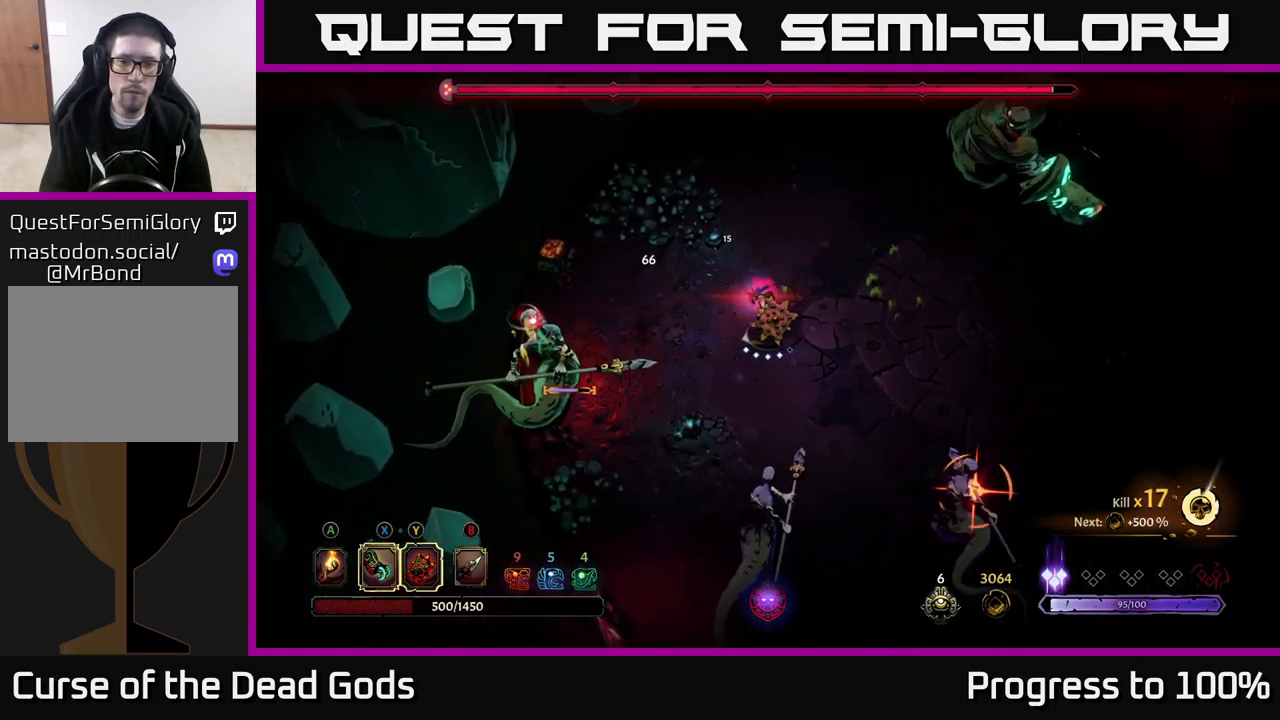
{"dt_ms": 500, "buttons": ["R2"], "left_stick": "down-right", "right_stick": "center", "events": [[83, "left_stick", "down"], [183, "R2", "down"], [483, "left_stick", "down-right"]]}
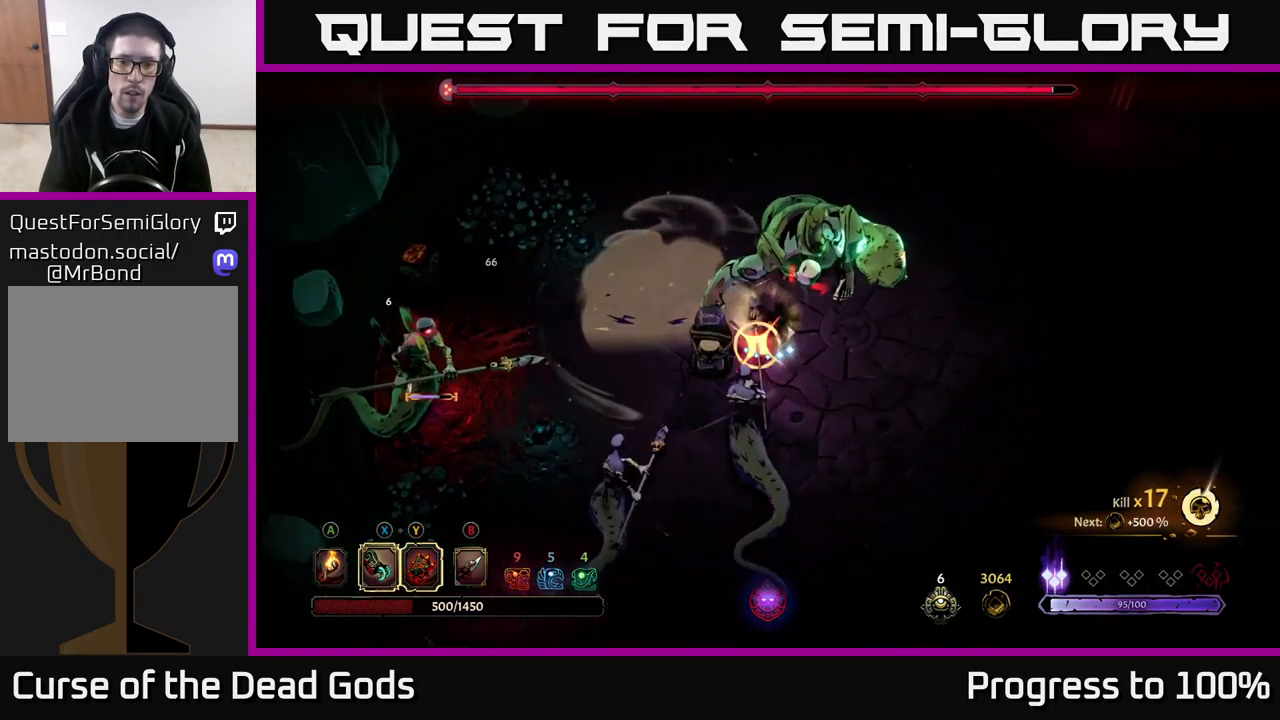
{"dt_ms": 500, "buttons": [], "left_stick": "down-left", "right_stick": "center", "events": [[100, "R2", "up"], [150, "left_stick", "down"], [283, "left_stick", "down-left"], [317, "X", "down"], [417, "X", "up"]]}
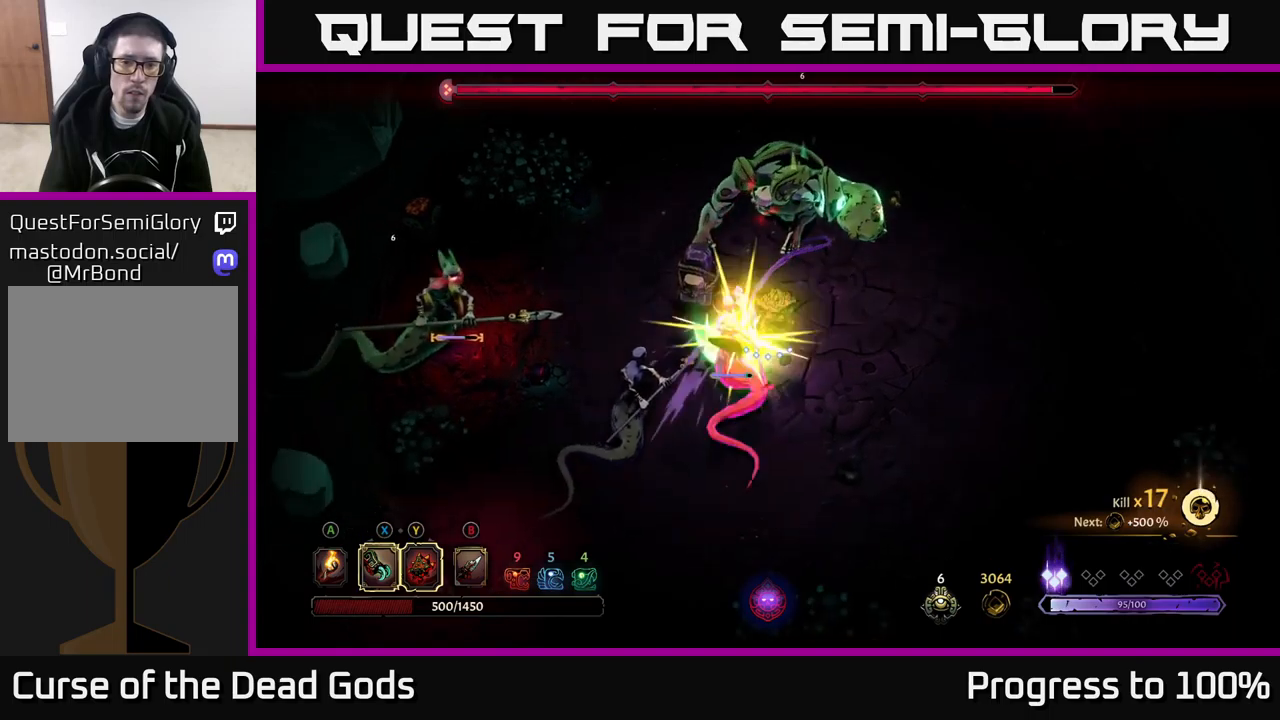
{"dt_ms": 500, "buttons": ["X"], "left_stick": "down-left", "right_stick": "center", "events": [[100, "X", "down"], [200, "X", "up"], [283, "X", "down"], [417, "X", "up"], [500, "X", "down"]]}
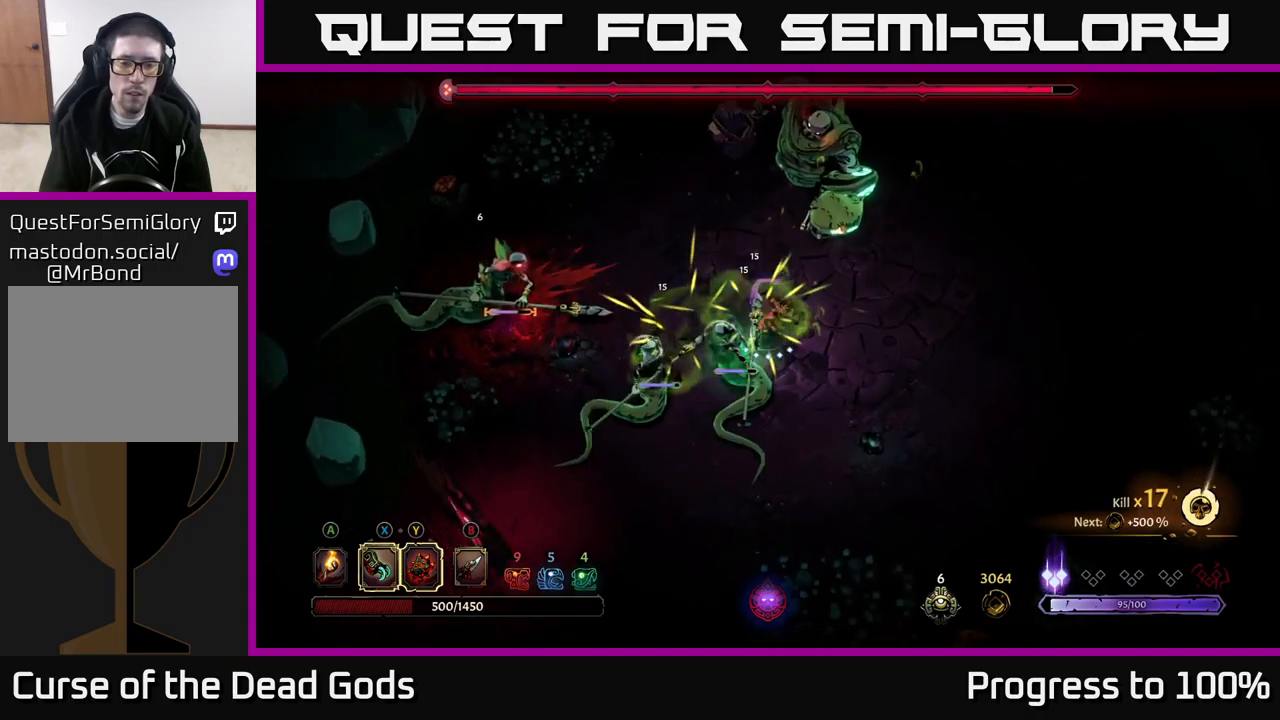
{"dt_ms": 500, "buttons": [], "left_stick": "down-left", "right_stick": "center", "events": [[133, "X", "up"], [200, "Y", "down"], [317, "Y", "up"]]}
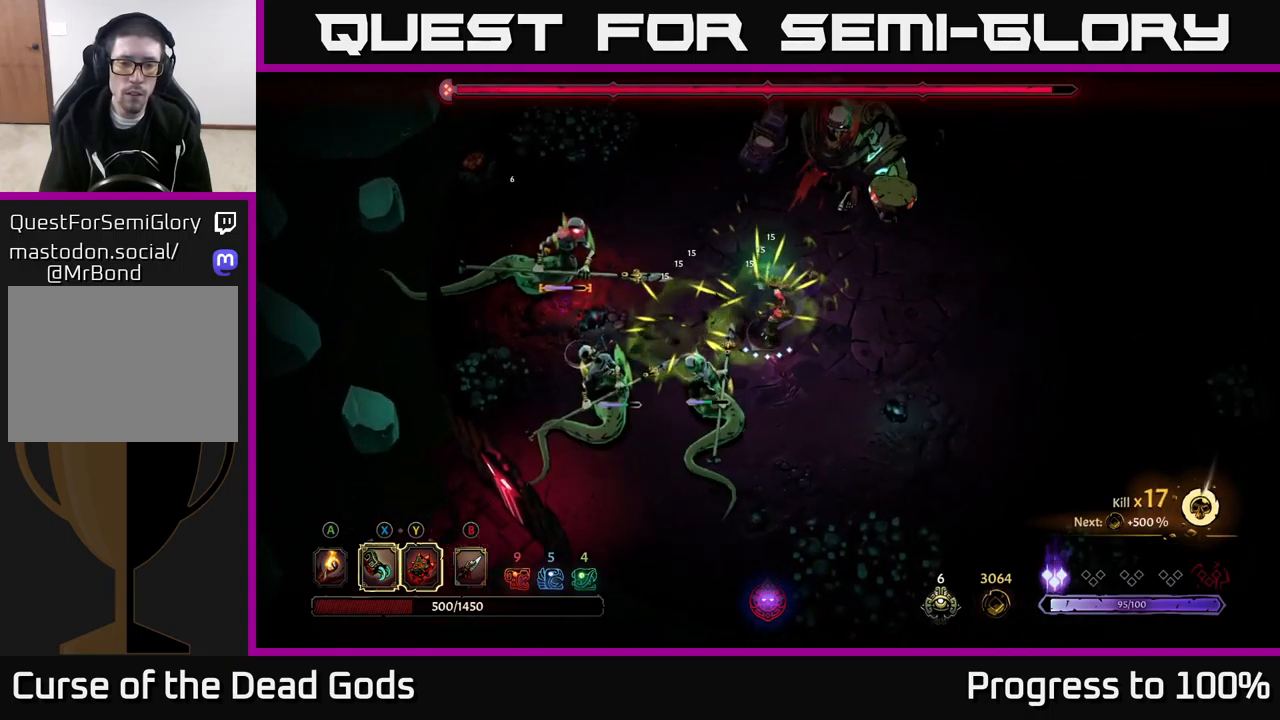
{"dt_ms": 500, "buttons": [], "left_stick": "down-left", "right_stick": "center", "events": []}
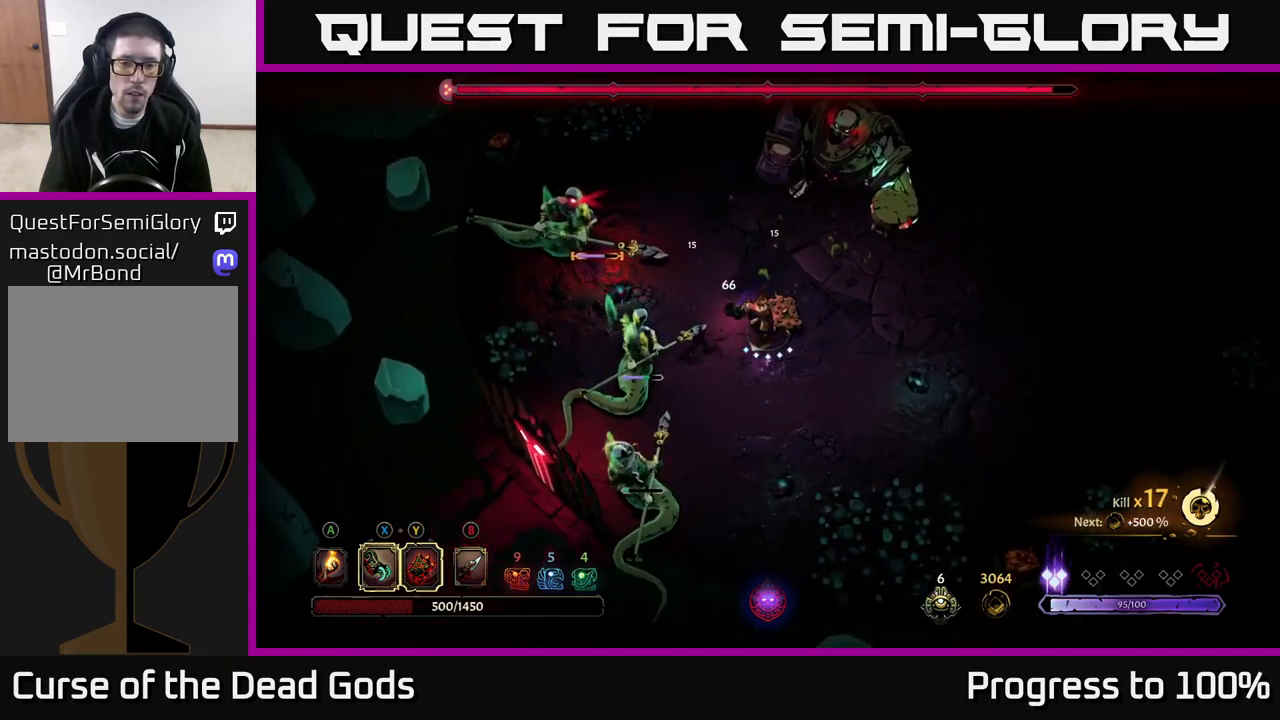
{"dt_ms": 500, "buttons": ["X"], "left_stick": "down-left", "right_stick": "center", "events": [[150, "X", "down"], [267, "X", "up"], [500, "X", "down"]]}
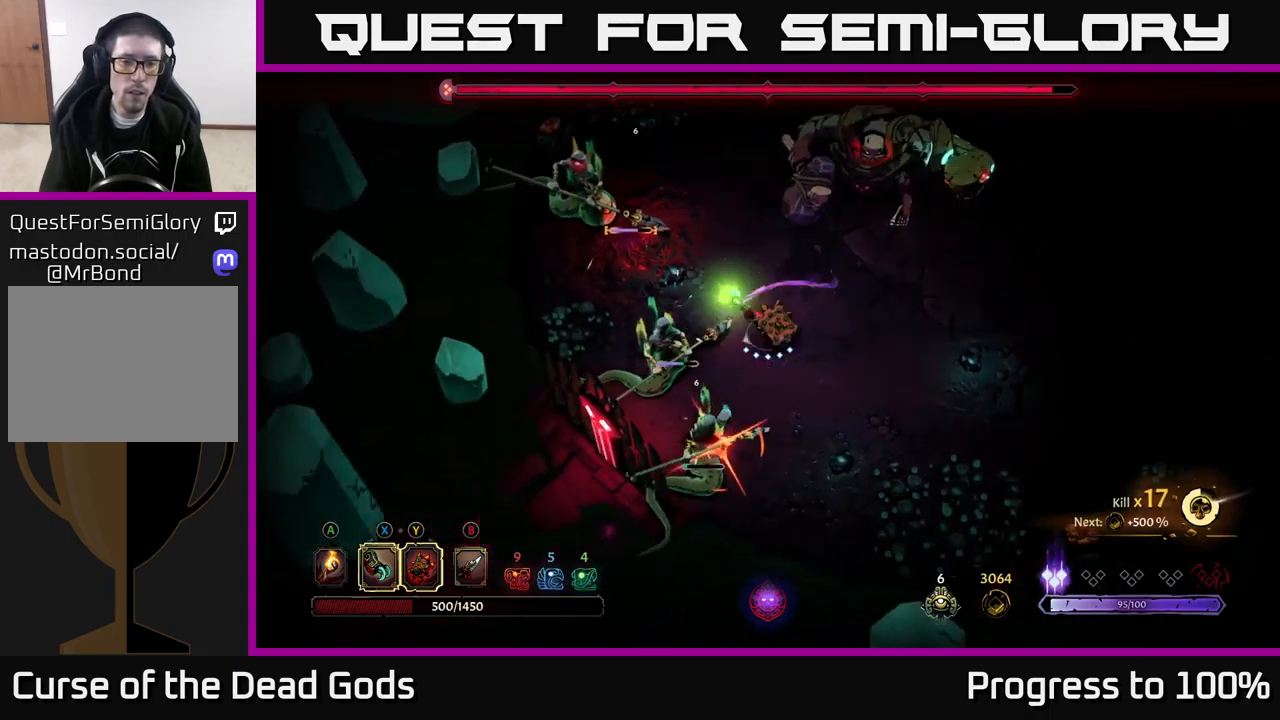
{"dt_ms": 500, "buttons": ["R2"], "left_stick": "down", "right_stick": "center", "events": [[100, "X", "up"], [217, "X", "down"], [317, "X", "up"], [383, "left_stick", "down"], [450, "R2", "down"]]}
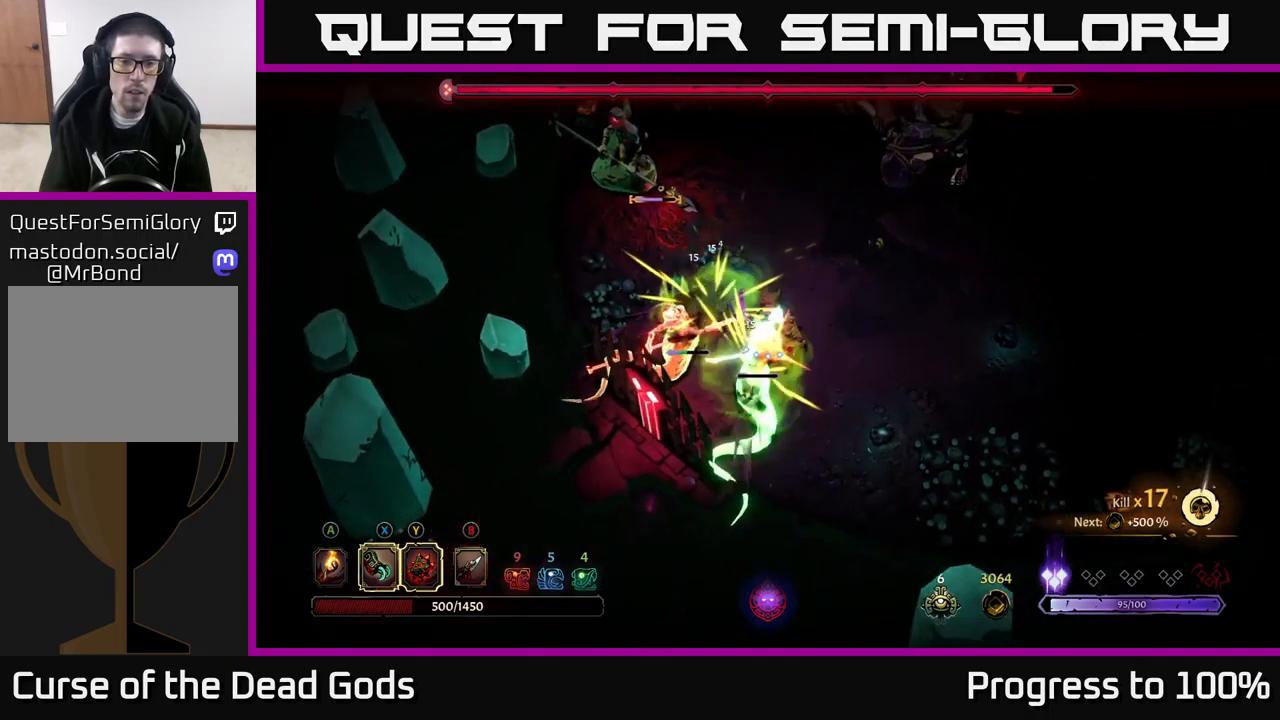
{"dt_ms": 500, "buttons": [], "left_stick": "down", "right_stick": "center", "events": [[133, "R2", "up"]]}
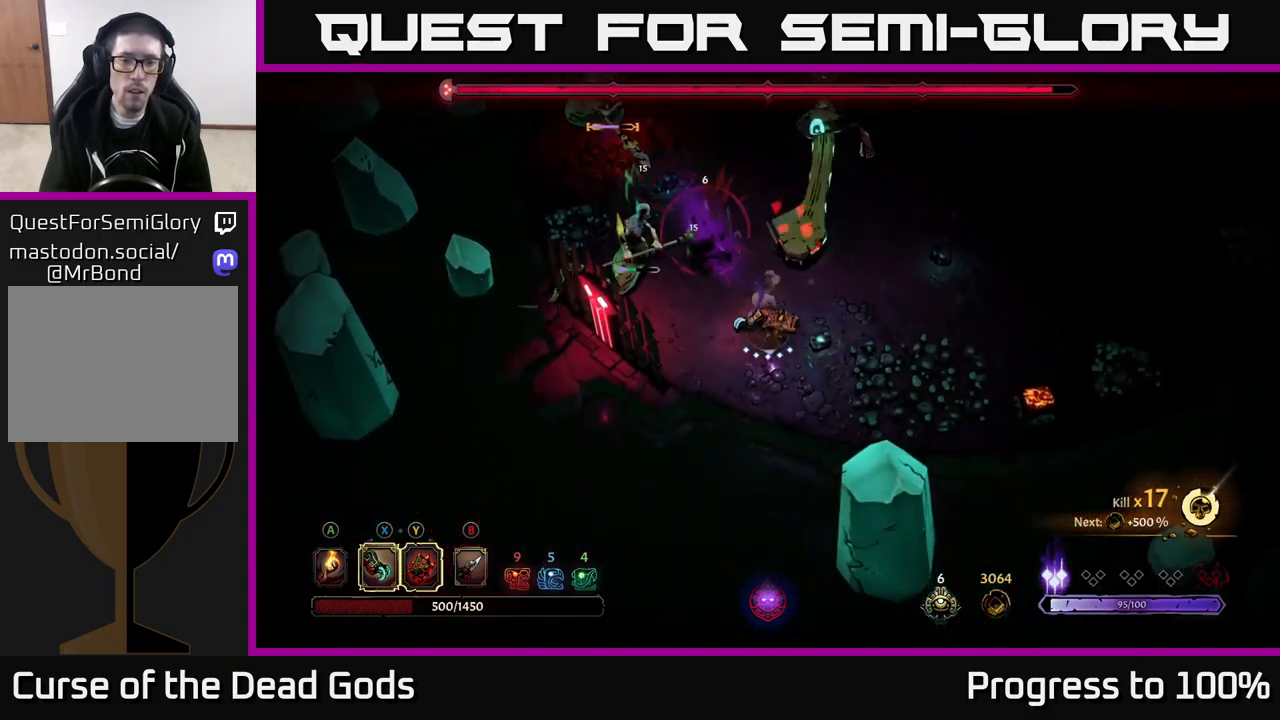
{"dt_ms": 500, "buttons": [], "left_stick": "left", "right_stick": "center", "events": [[217, "left_stick", "left"], [283, "X", "down"], [367, "X", "up"]]}
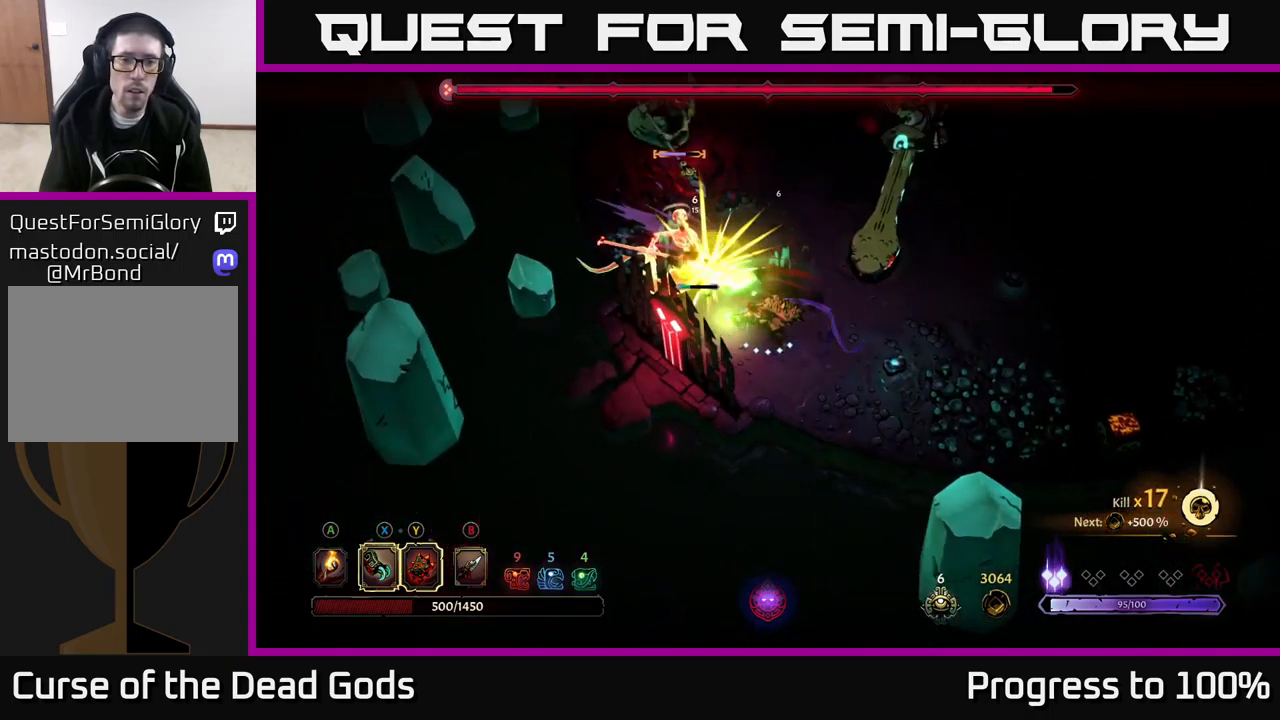
{"dt_ms": 500, "buttons": ["X"], "left_stick": "left", "right_stick": "center", "events": [[50, "X", "down"], [167, "X", "up"], [250, "X", "down"], [383, "X", "up"], [467, "X", "down"]]}
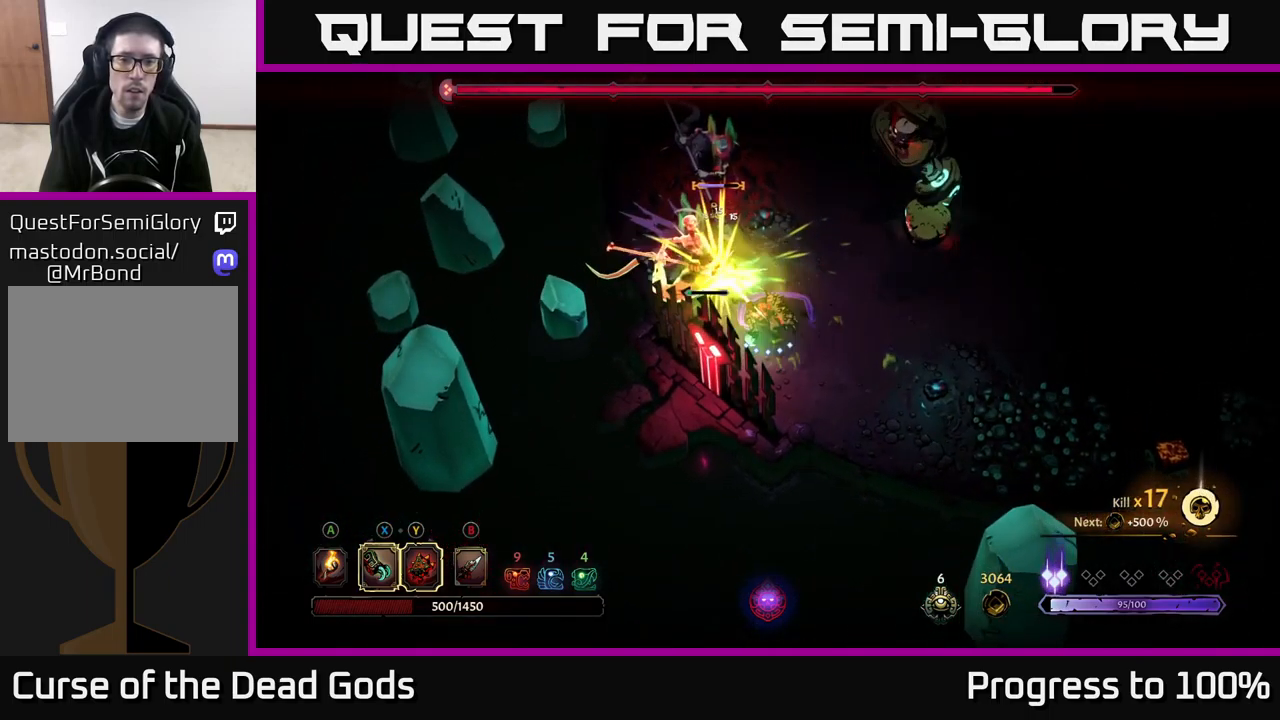
{"dt_ms": 500, "buttons": ["R2"], "left_stick": "up-left", "right_stick": "center", "events": [[83, "X", "up"], [450, "left_stick", "up-left"], [483, "R2", "down"]]}